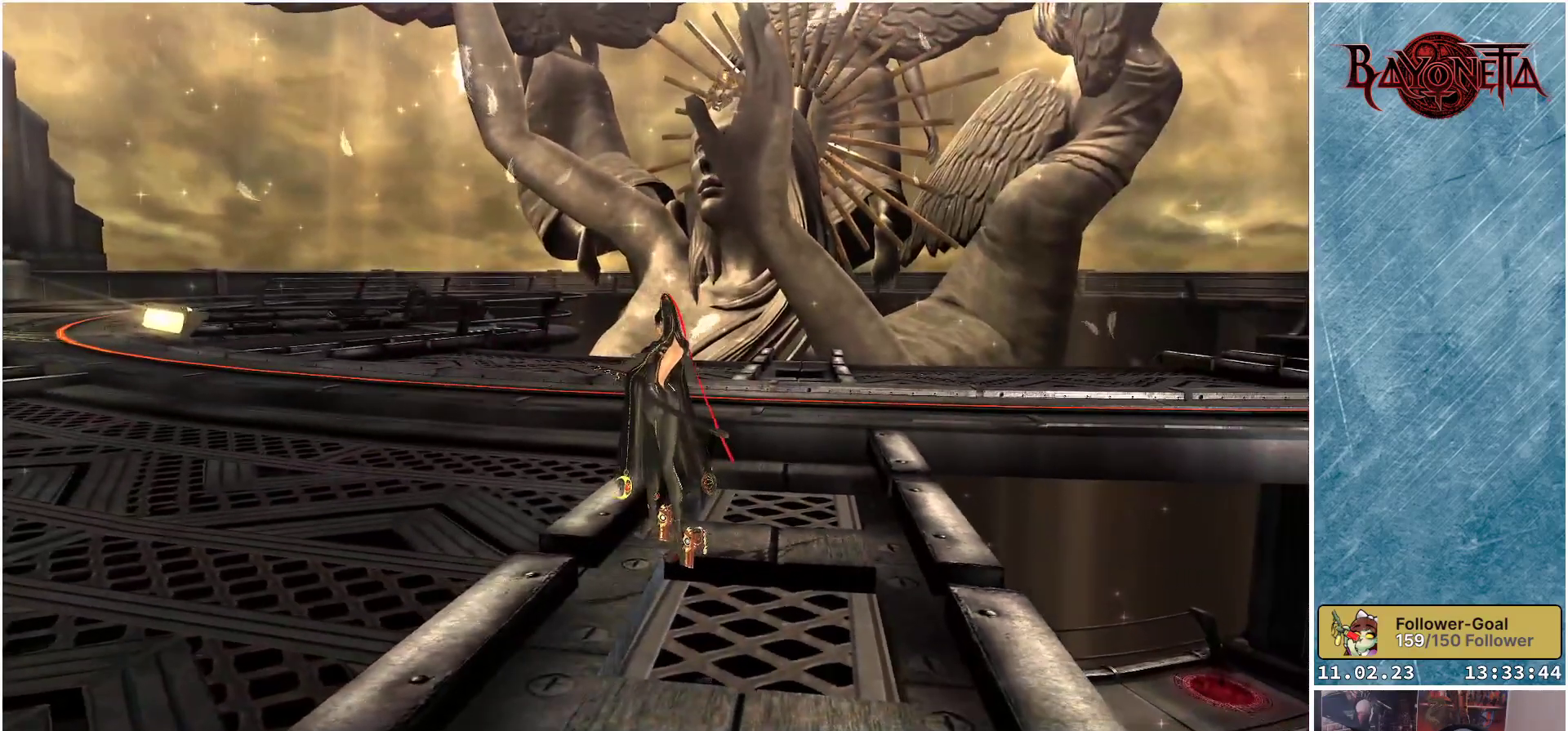
Gameplay with a controller (Xbox layout); each line is a JSON object with the inputs held at the frame after it. "events" lists button and stick changes between this image and that frame as [ms after this image, input, new state], when the widget could be followed in between.
{"buttons": [], "left_stick": "center", "right_stick": "center", "events": [[16, "right_stick", "right"], [383, "right_stick", "center"]]}
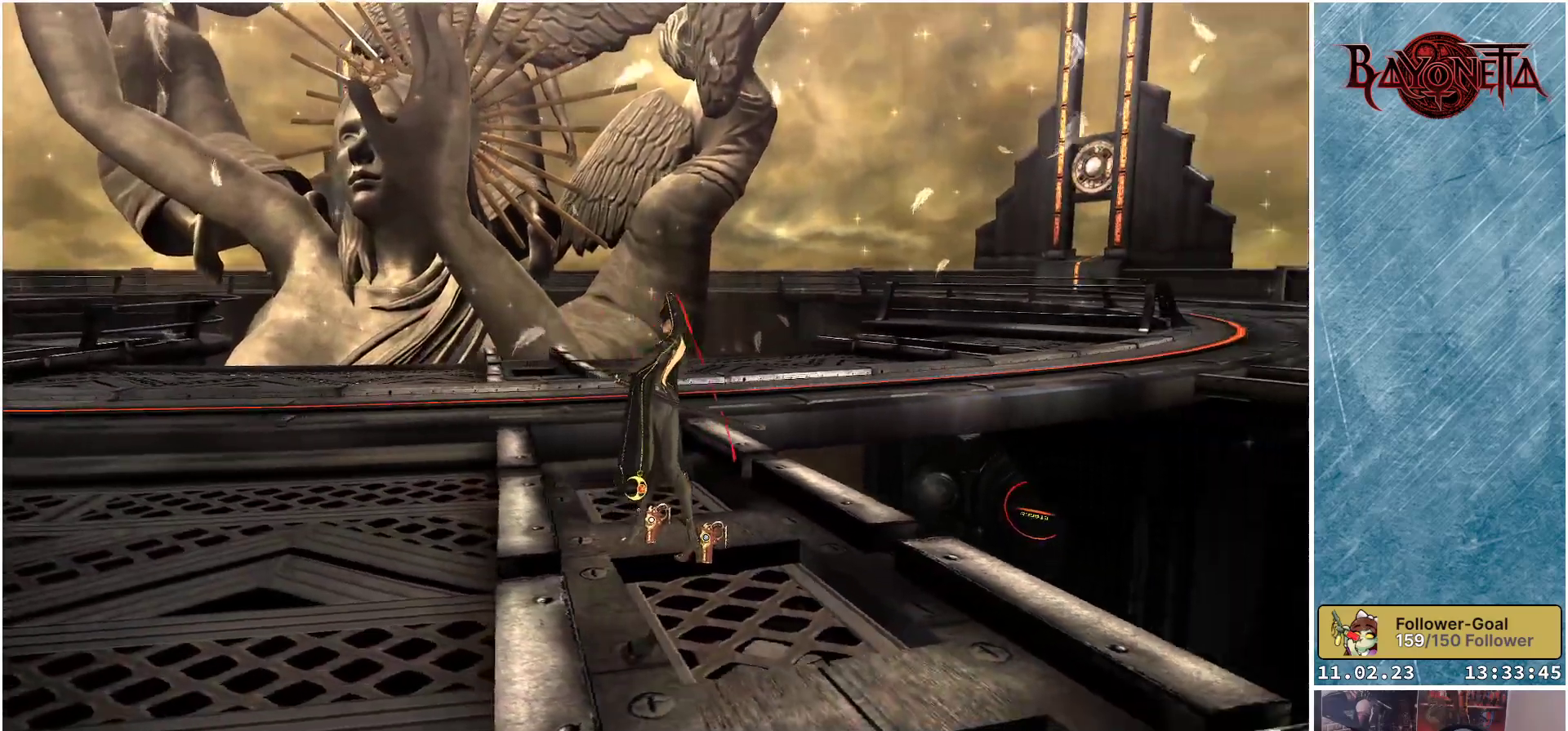
{"buttons": [], "left_stick": "center", "right_stick": "center", "events": [[83, "right_stick", "right"], [384, "right_stick", "center"]]}
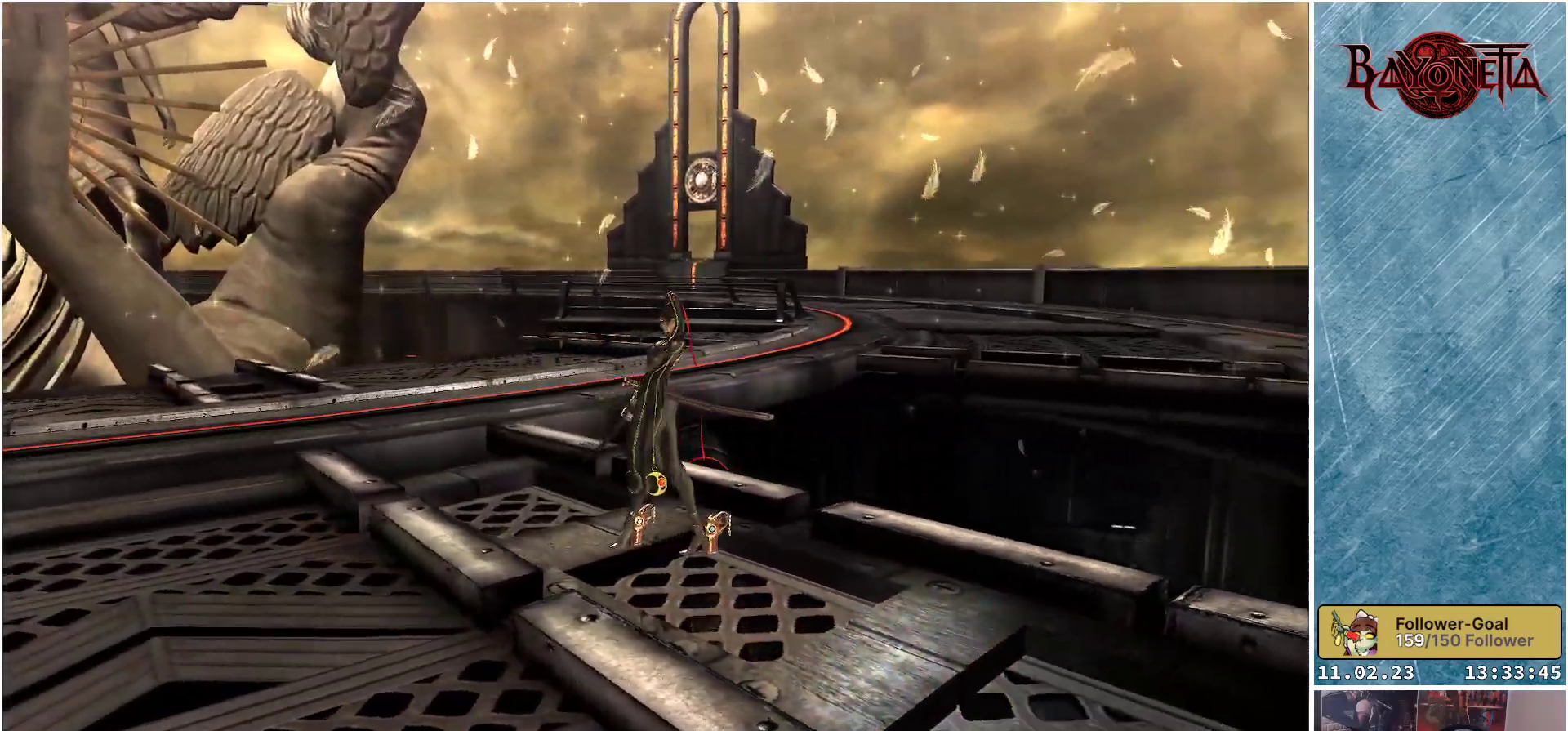
{"buttons": [], "left_stick": "up-left", "right_stick": "center", "events": [[500, "left_stick", "up-left"]]}
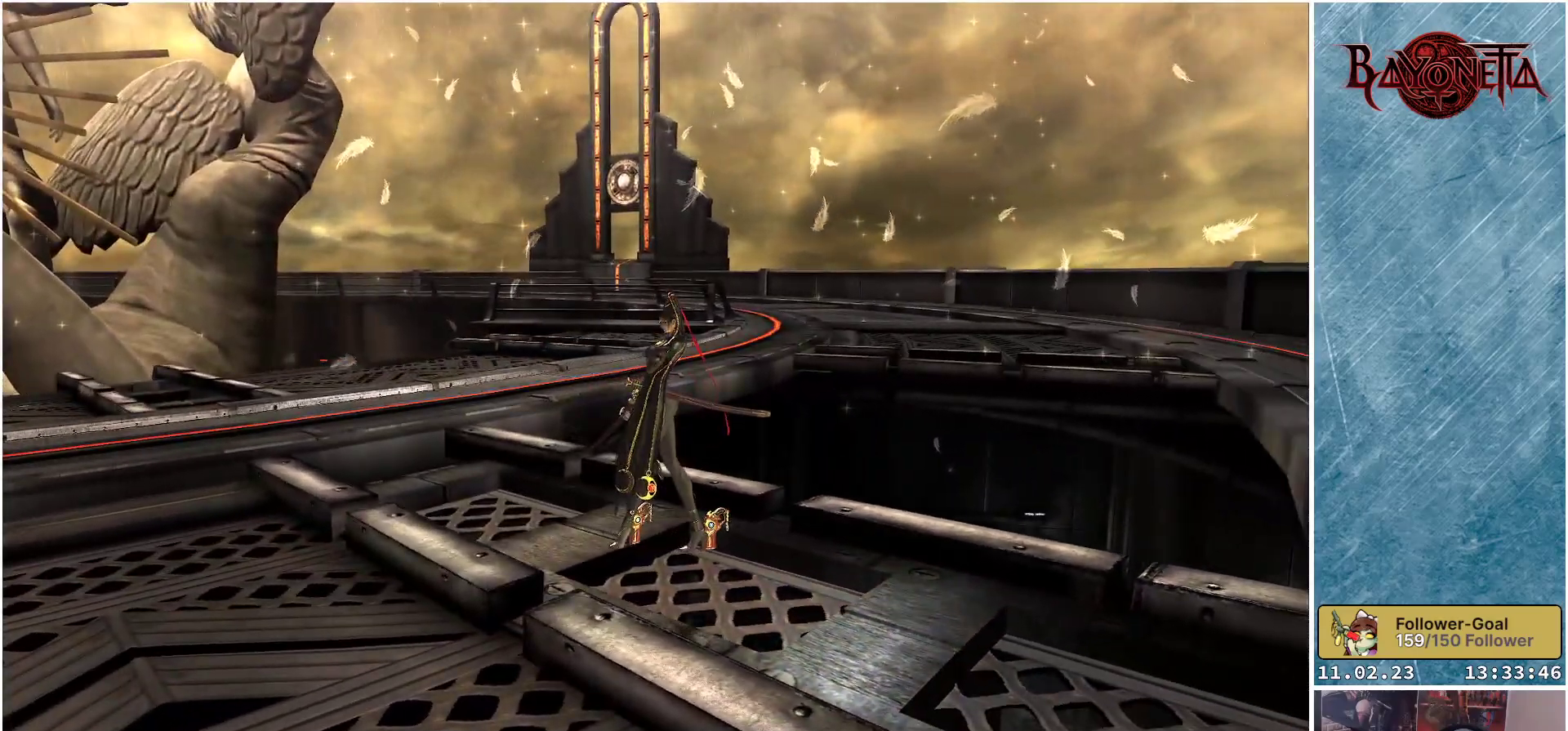
{"buttons": [], "left_stick": "up", "right_stick": "center", "events": [[334, "left_stick", "up"]]}
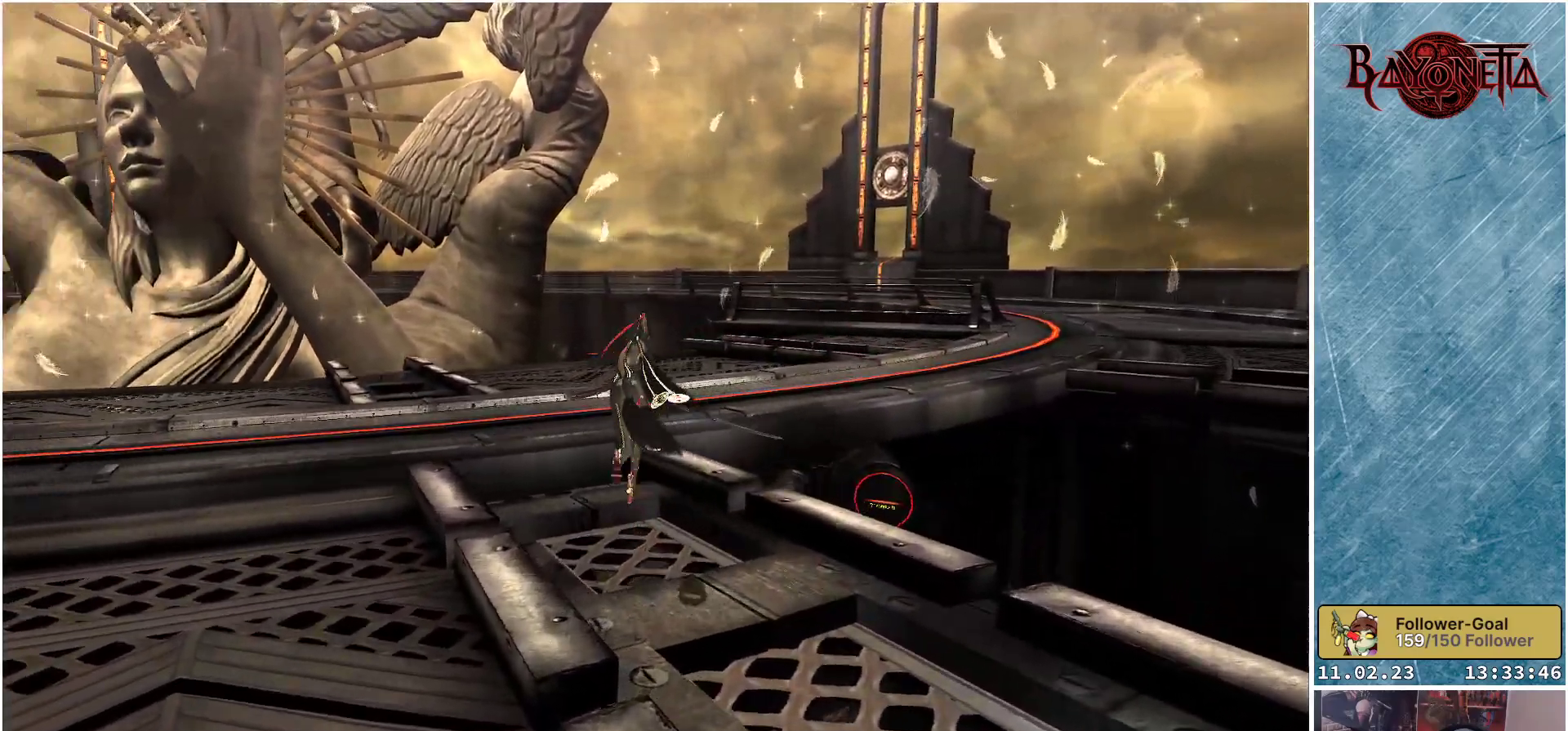
{"buttons": [], "left_stick": "up", "right_stick": "center", "events": []}
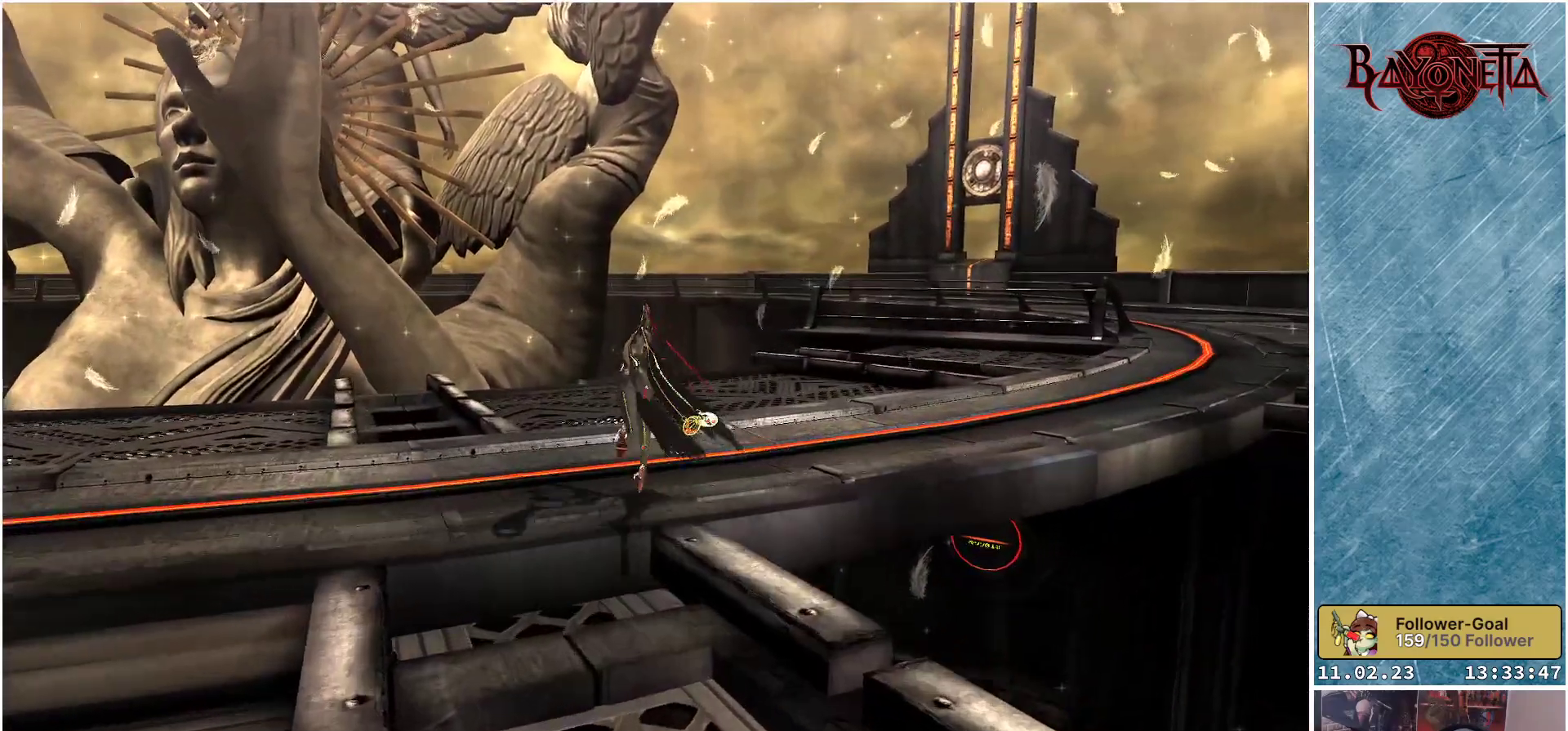
{"buttons": [], "left_stick": "up", "right_stick": "center", "events": [[100, "right_stick", "right"], [417, "right_stick", "center"]]}
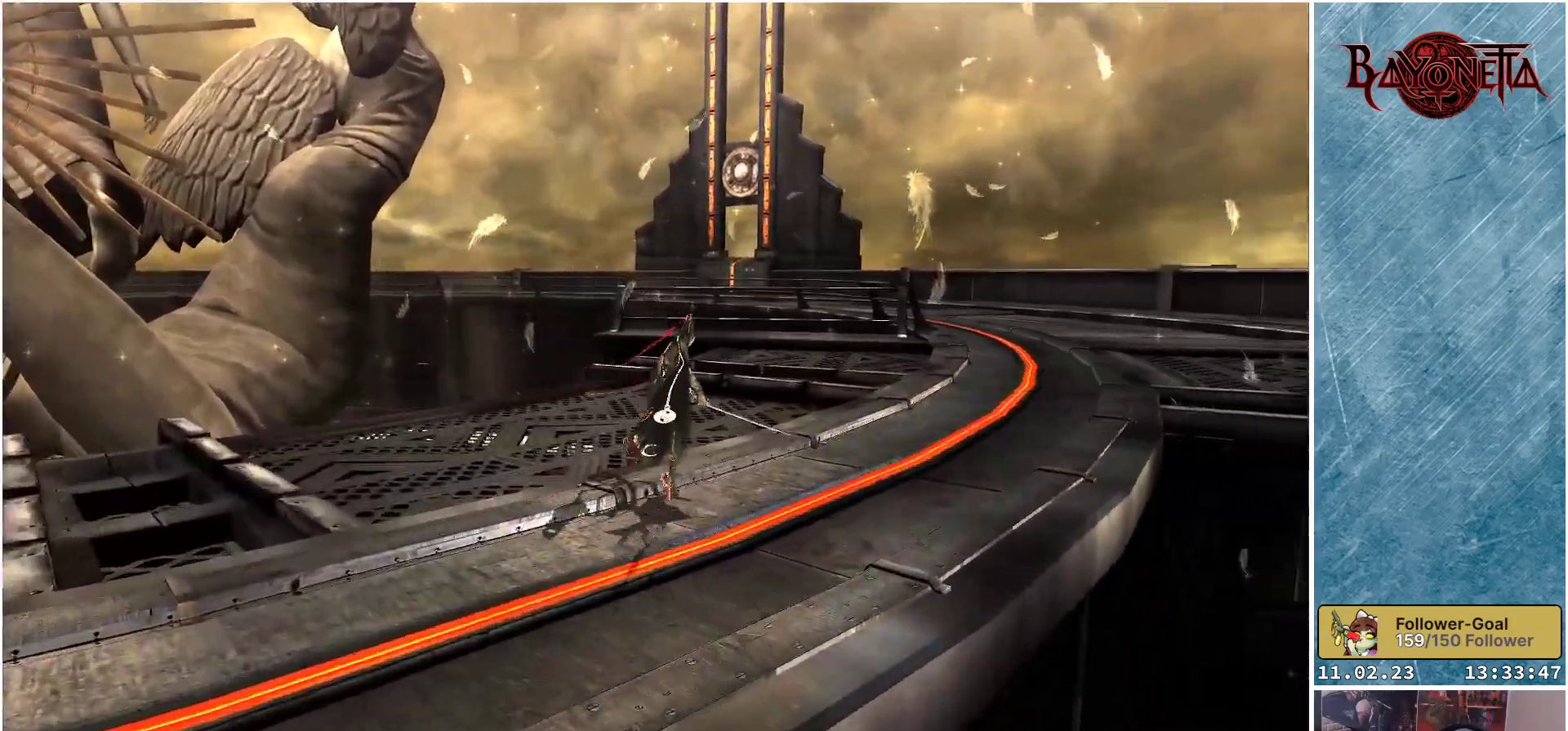
{"buttons": [], "left_stick": "up", "right_stick": "center", "events": []}
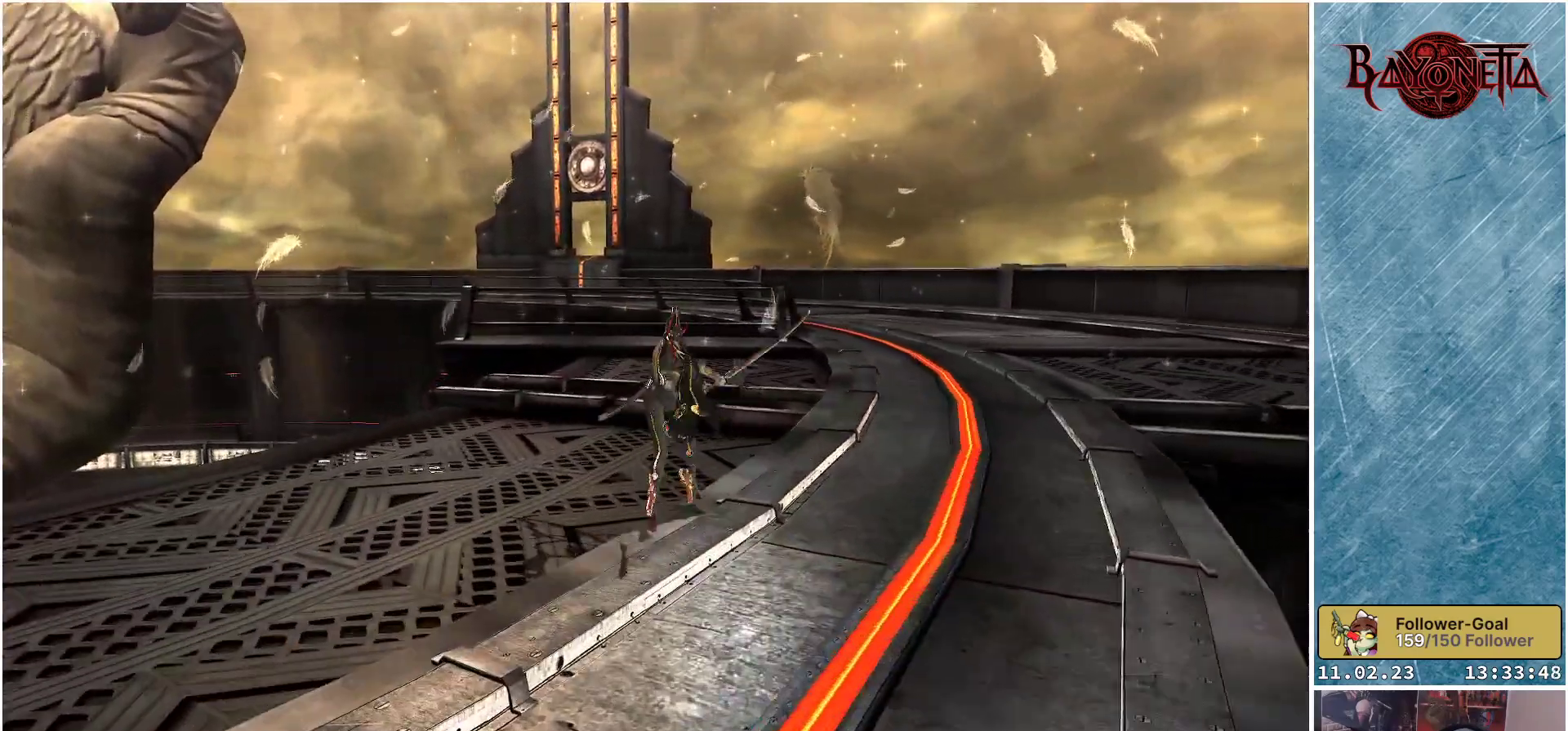
{"buttons": [], "left_stick": "center", "right_stick": "center", "events": [[184, "left_stick", "center"]]}
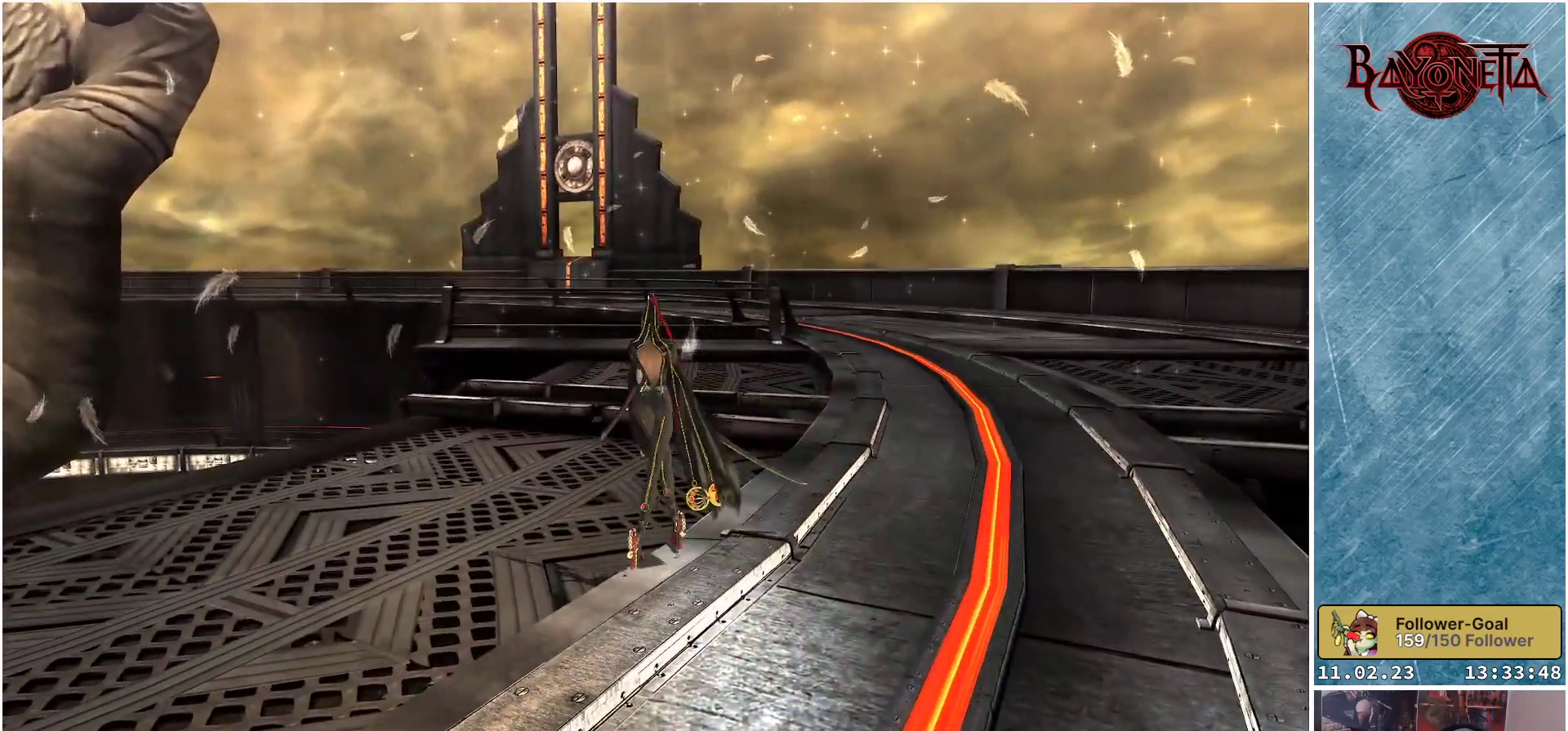
{"buttons": [], "left_stick": "center", "right_stick": "center", "events": [[33, "right_stick", "left"], [483, "right_stick", "center"]]}
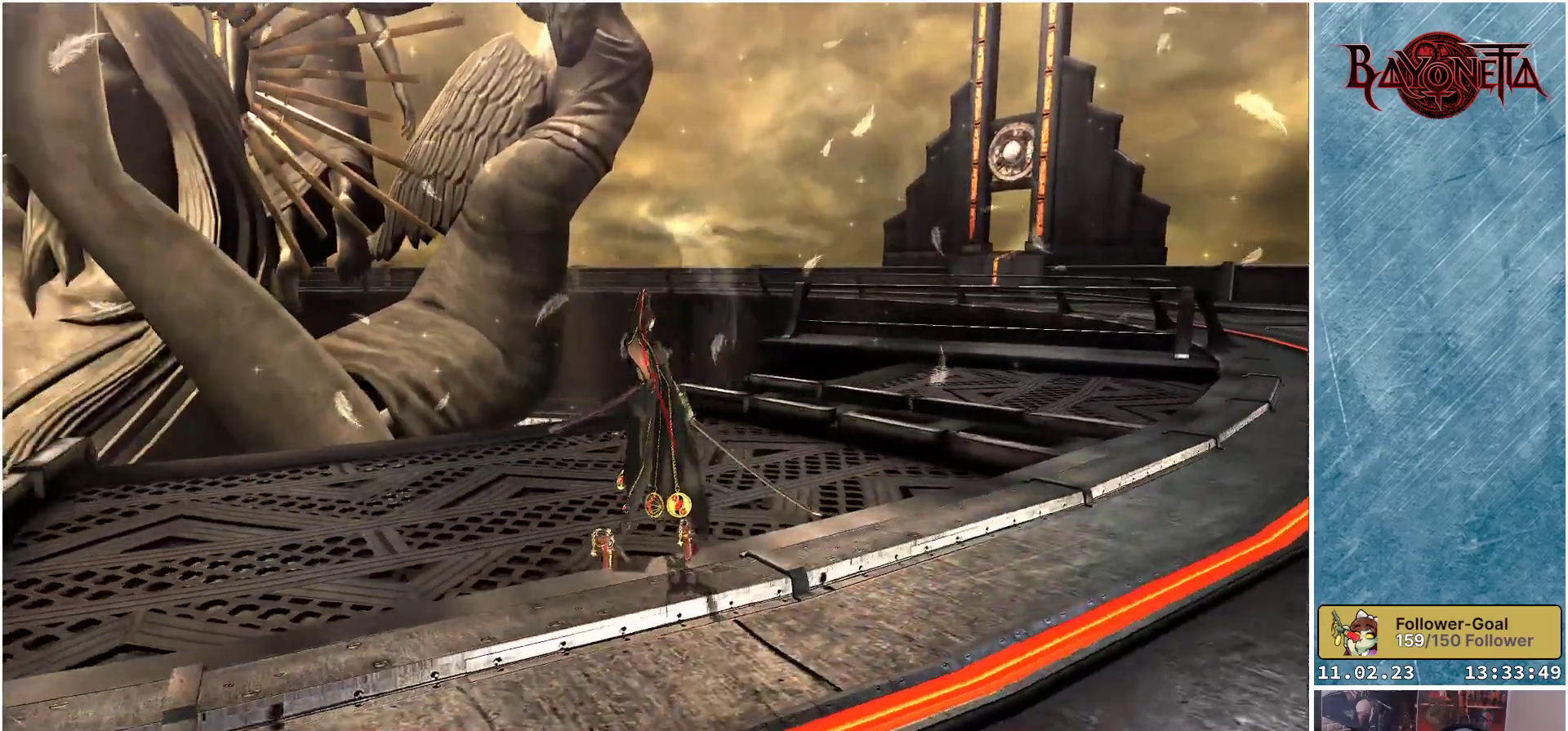
{"buttons": [], "left_stick": "center", "right_stick": "center", "events": []}
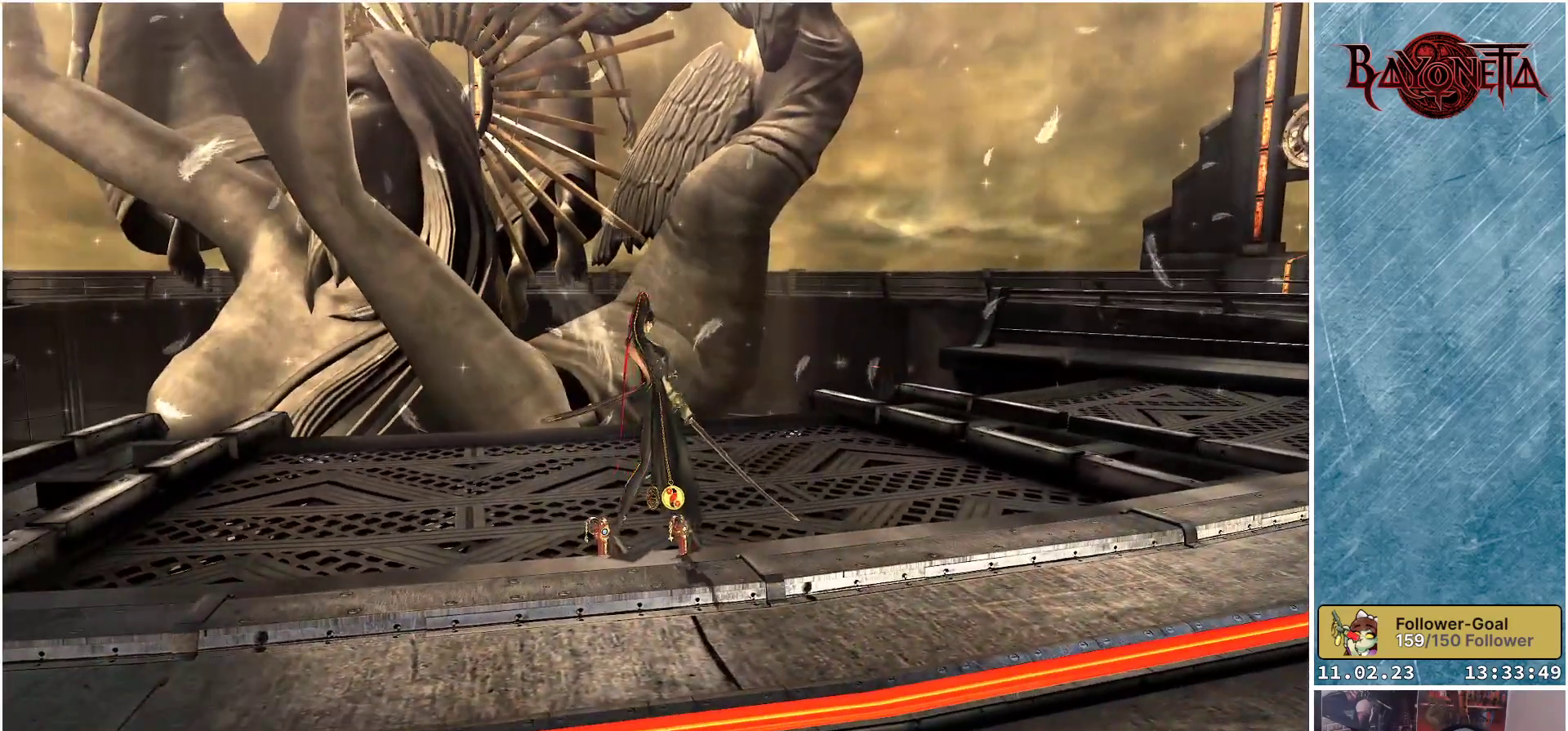
{"buttons": [], "left_stick": "center", "right_stick": "left", "events": [[333, "right_stick", "left"]]}
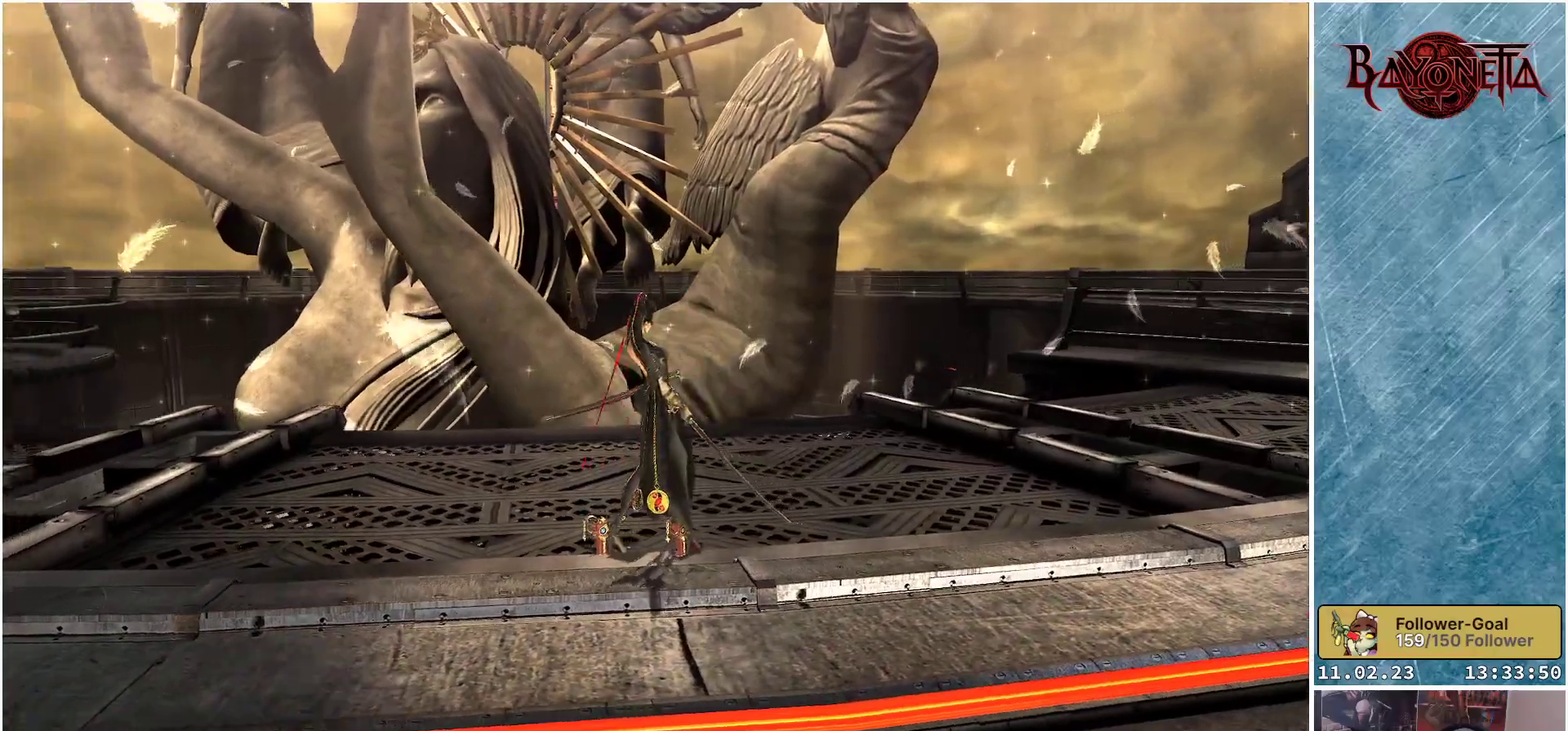
{"buttons": [], "left_stick": "center", "right_stick": "center", "events": [[50, "right_stick", "center"]]}
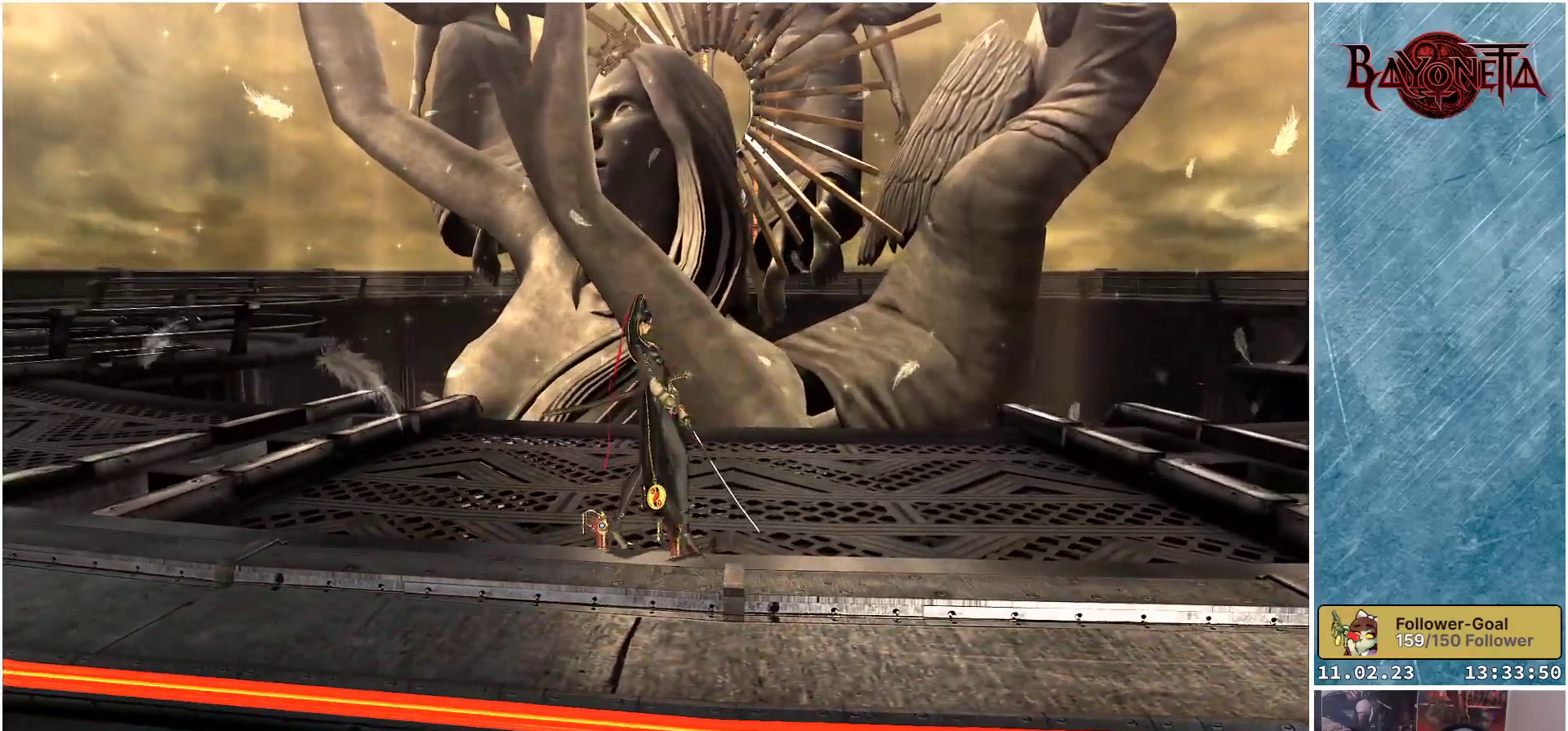
{"buttons": [], "left_stick": "up-left", "right_stick": "left", "events": [[150, "left_stick", "up-left"], [166, "right_stick", "left"]]}
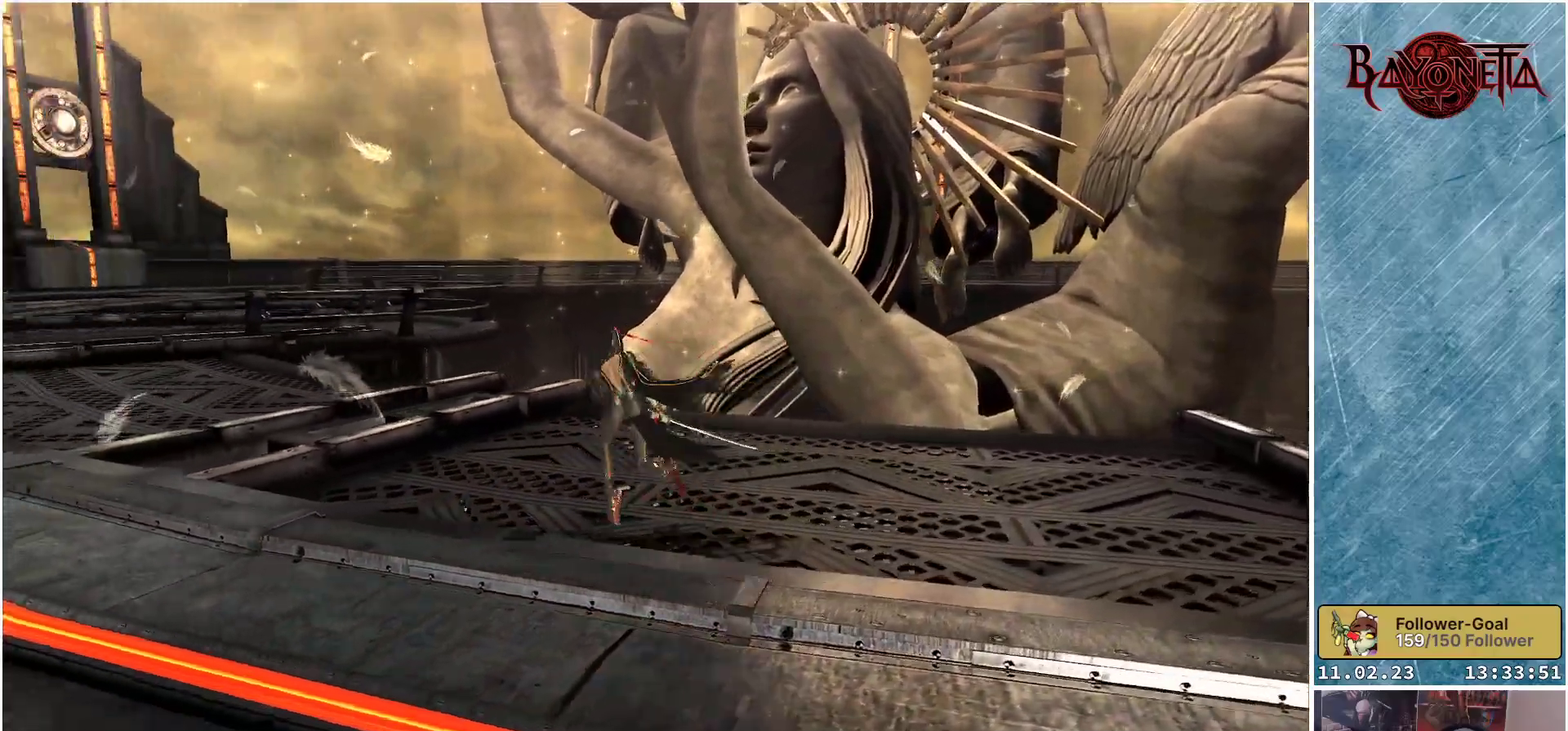
{"buttons": [], "left_stick": "up-left", "right_stick": "left", "events": []}
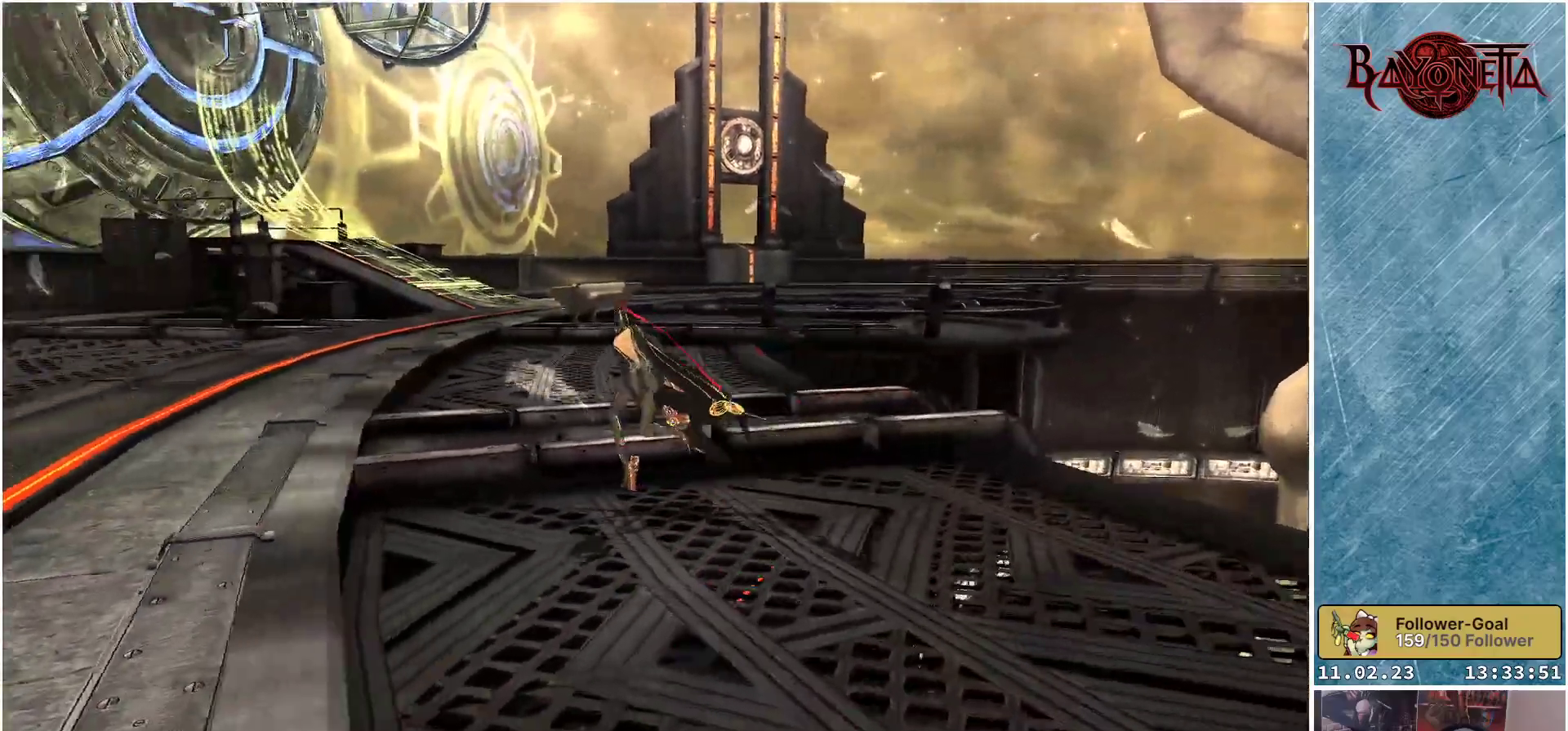
{"buttons": [], "left_stick": "up-right", "right_stick": "up", "events": [[66, "left_stick", "center"], [83, "right_stick", "center"], [250, "left_stick", "up-right"], [383, "right_stick", "up"]]}
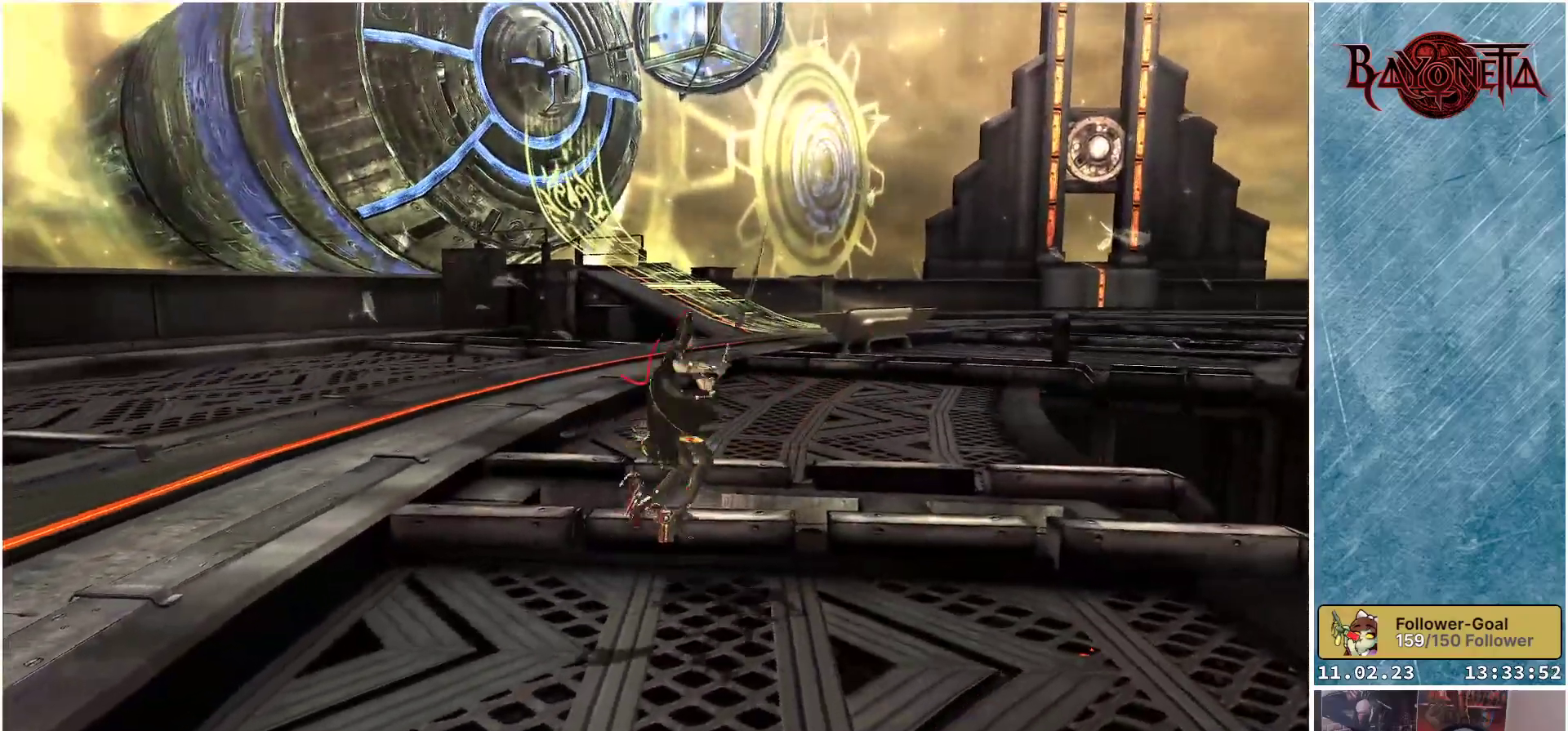
{"buttons": [], "left_stick": "up-right", "right_stick": "up", "events": []}
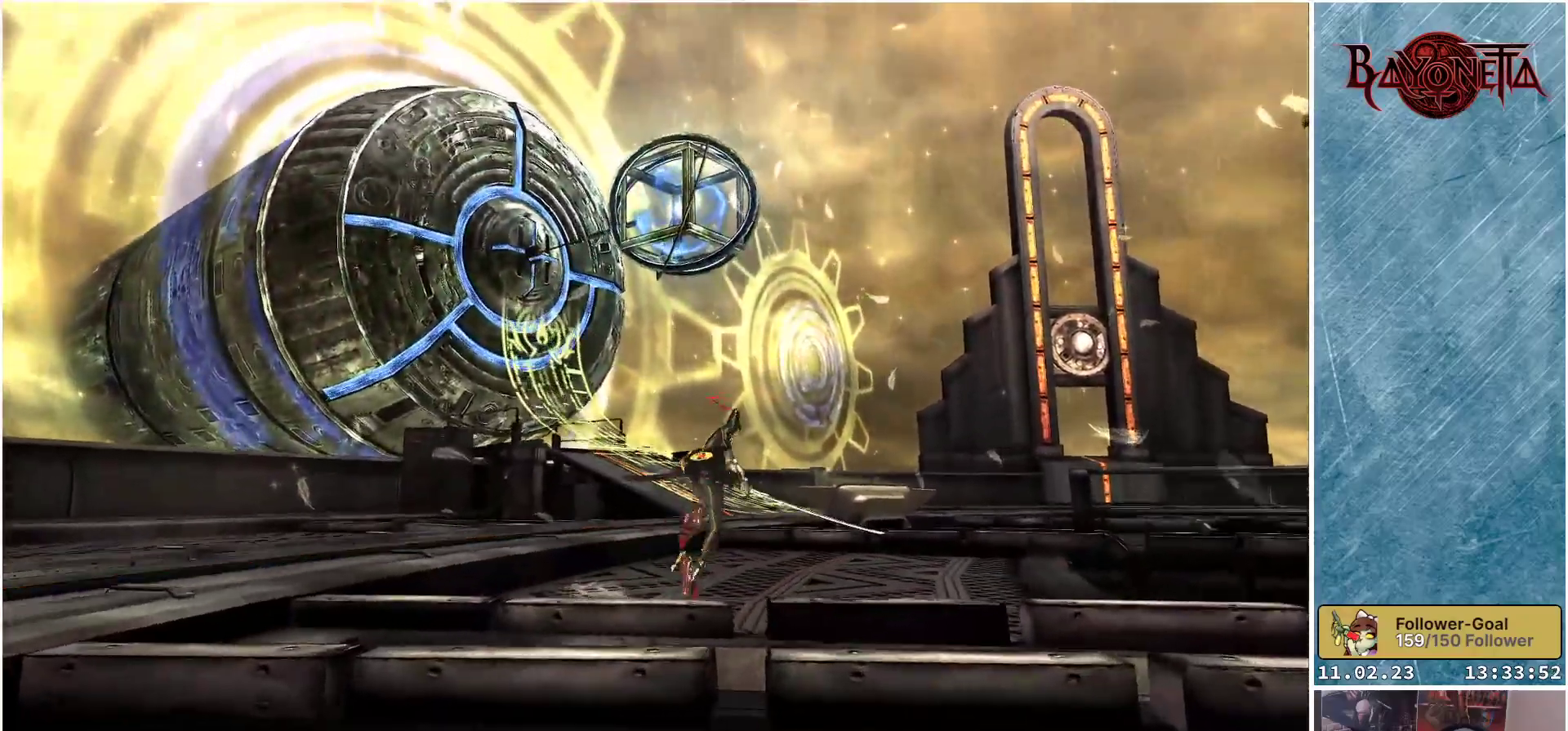
{"buttons": [], "left_stick": "up-right", "right_stick": "up-left", "events": [[266, "right_stick", "up-left"]]}
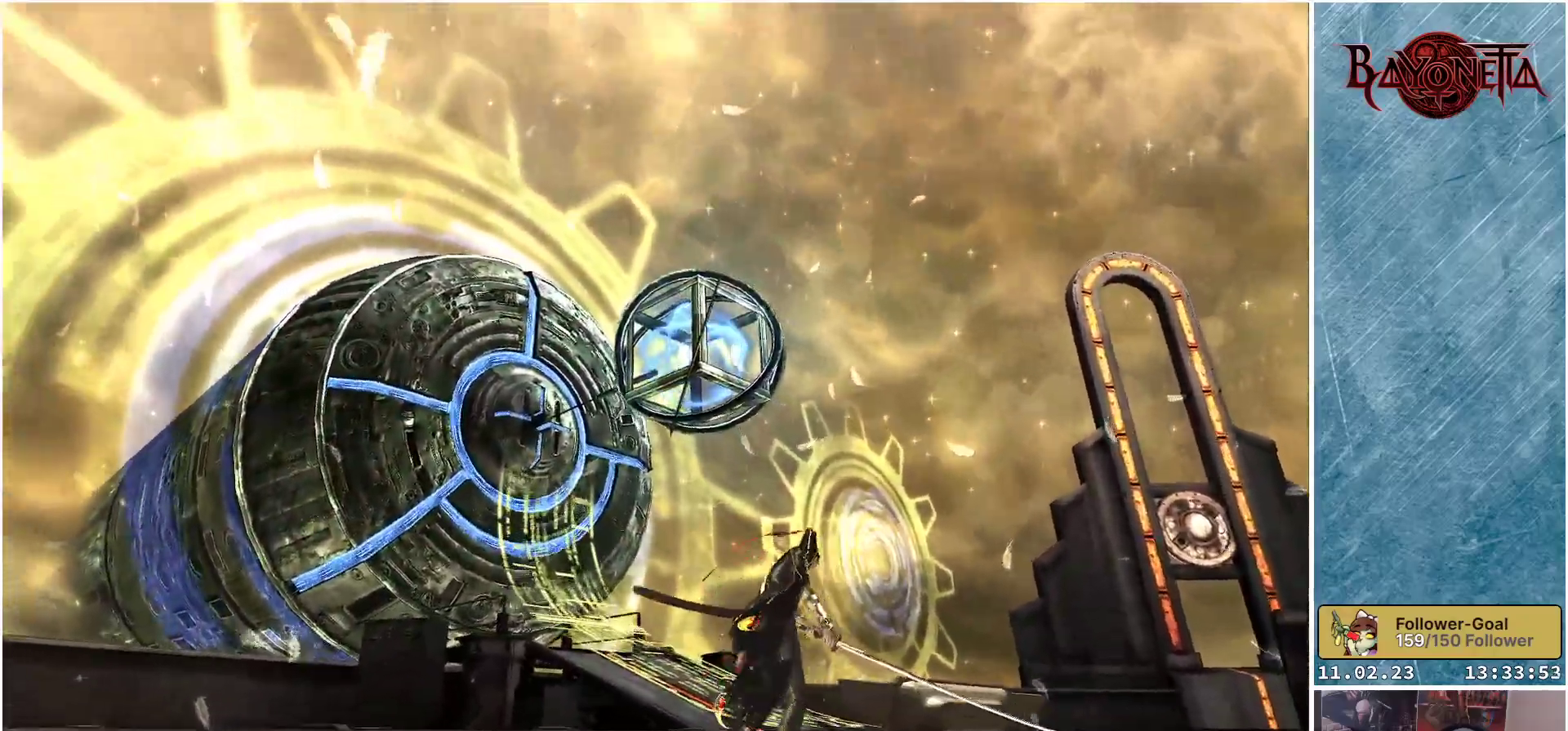
{"buttons": [], "left_stick": "up-right", "right_stick": "center", "events": [[133, "right_stick", "center"], [267, "left_stick", "center"], [467, "left_stick", "up-right"]]}
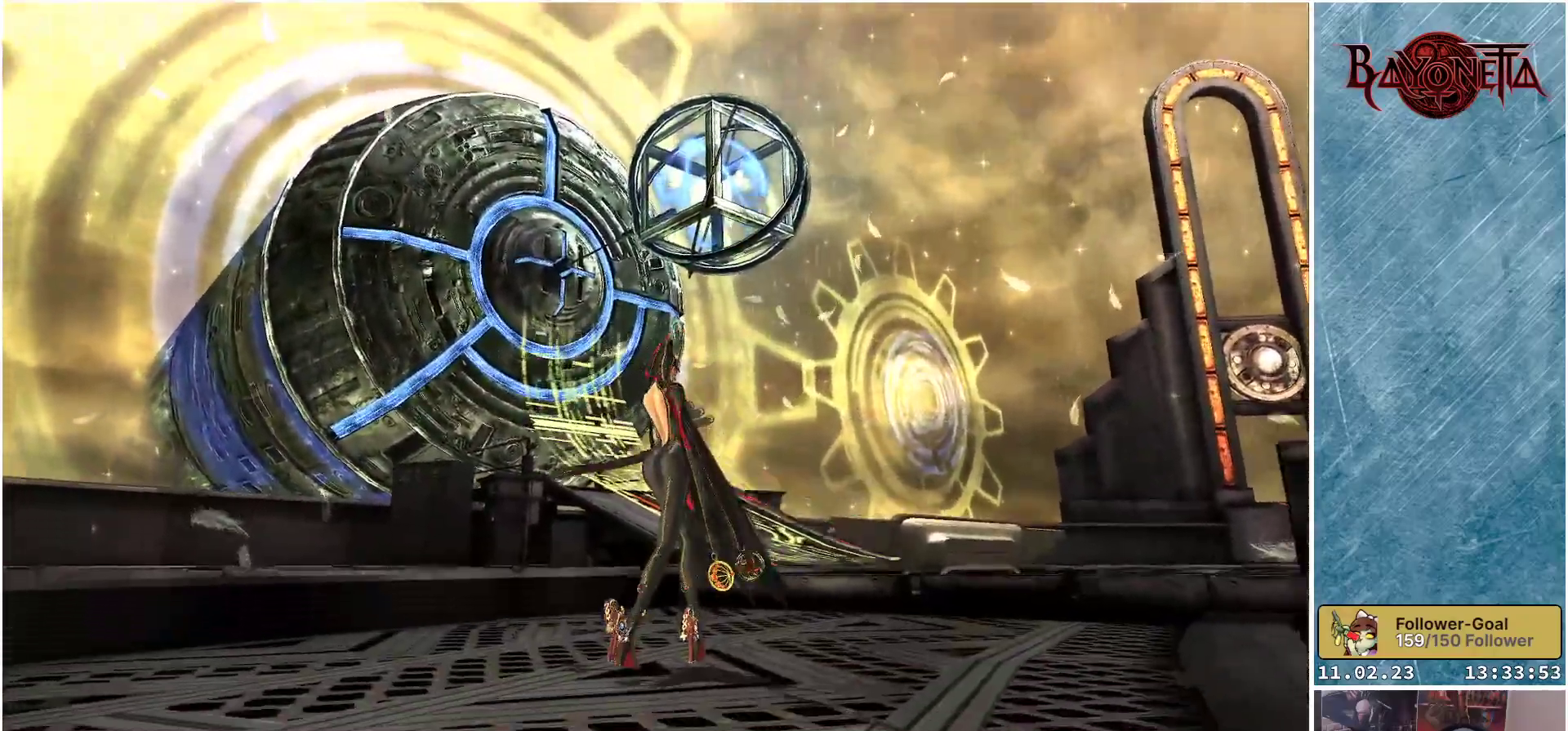
{"buttons": [], "left_stick": "up", "right_stick": "up-left", "events": [[200, "right_stick", "up"], [367, "right_stick", "up-left"], [383, "left_stick", "up"]]}
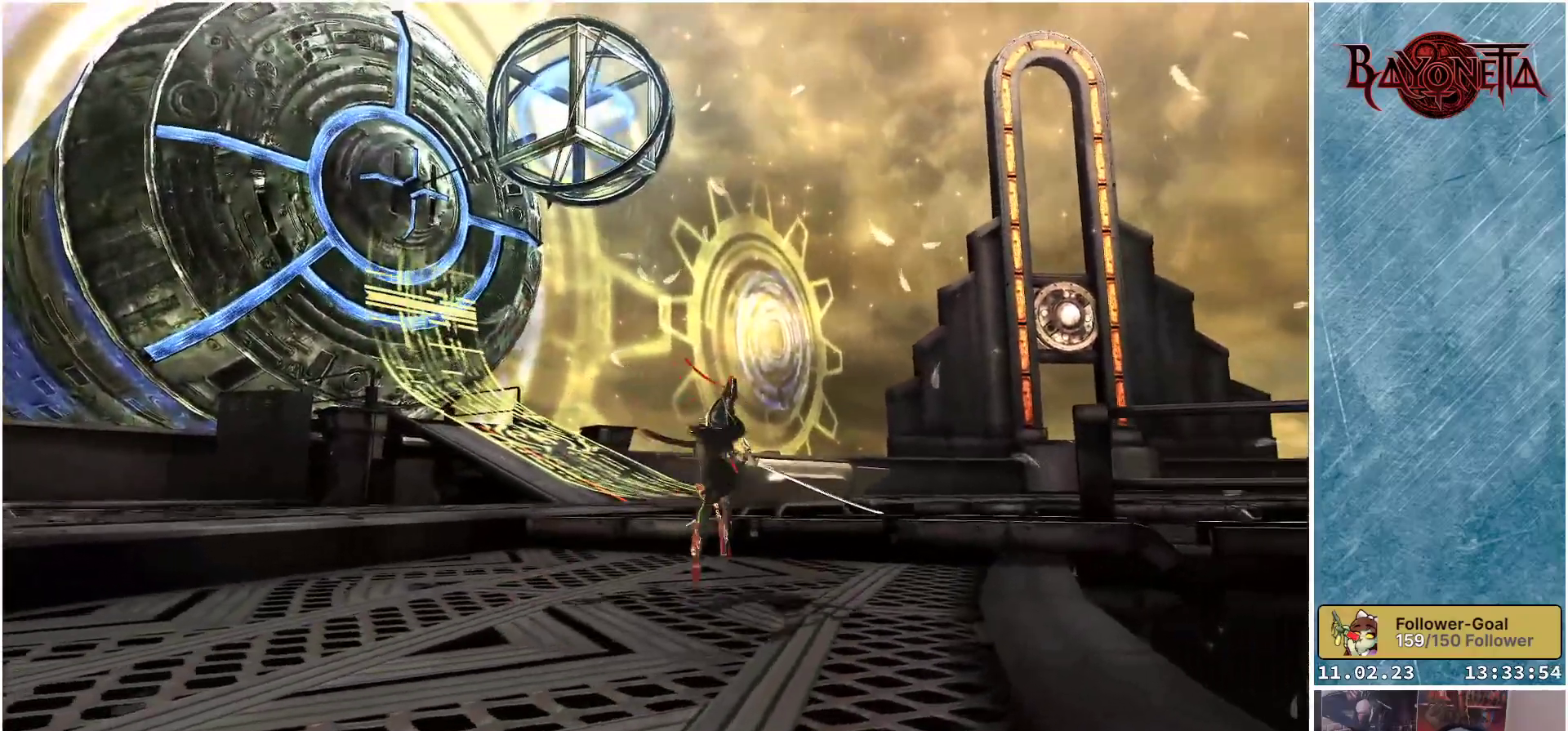
{"buttons": [], "left_stick": "up", "right_stick": "up-left", "events": []}
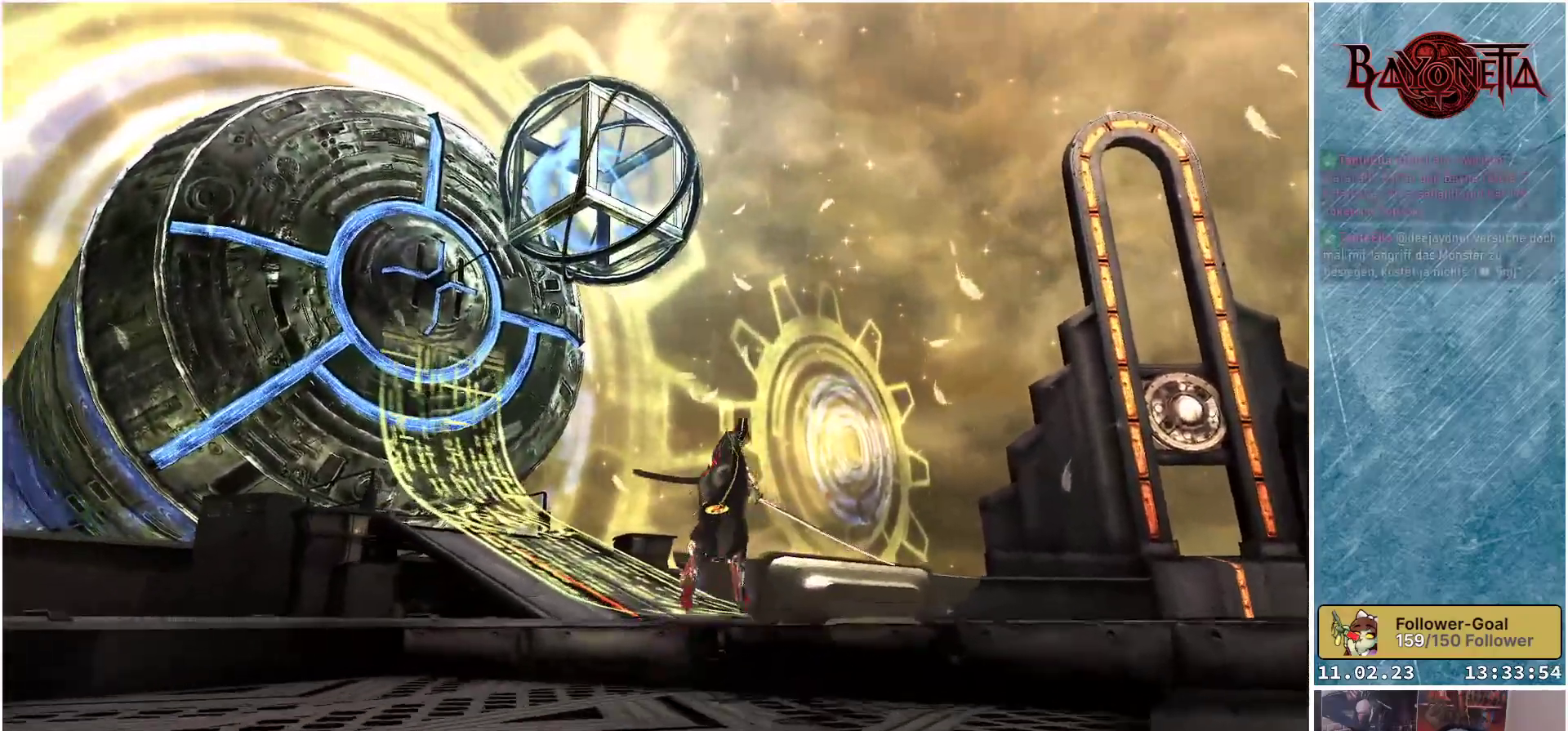
{"buttons": [], "left_stick": "up-right", "right_stick": "up-left", "events": [[50, "left_stick", "up-right"]]}
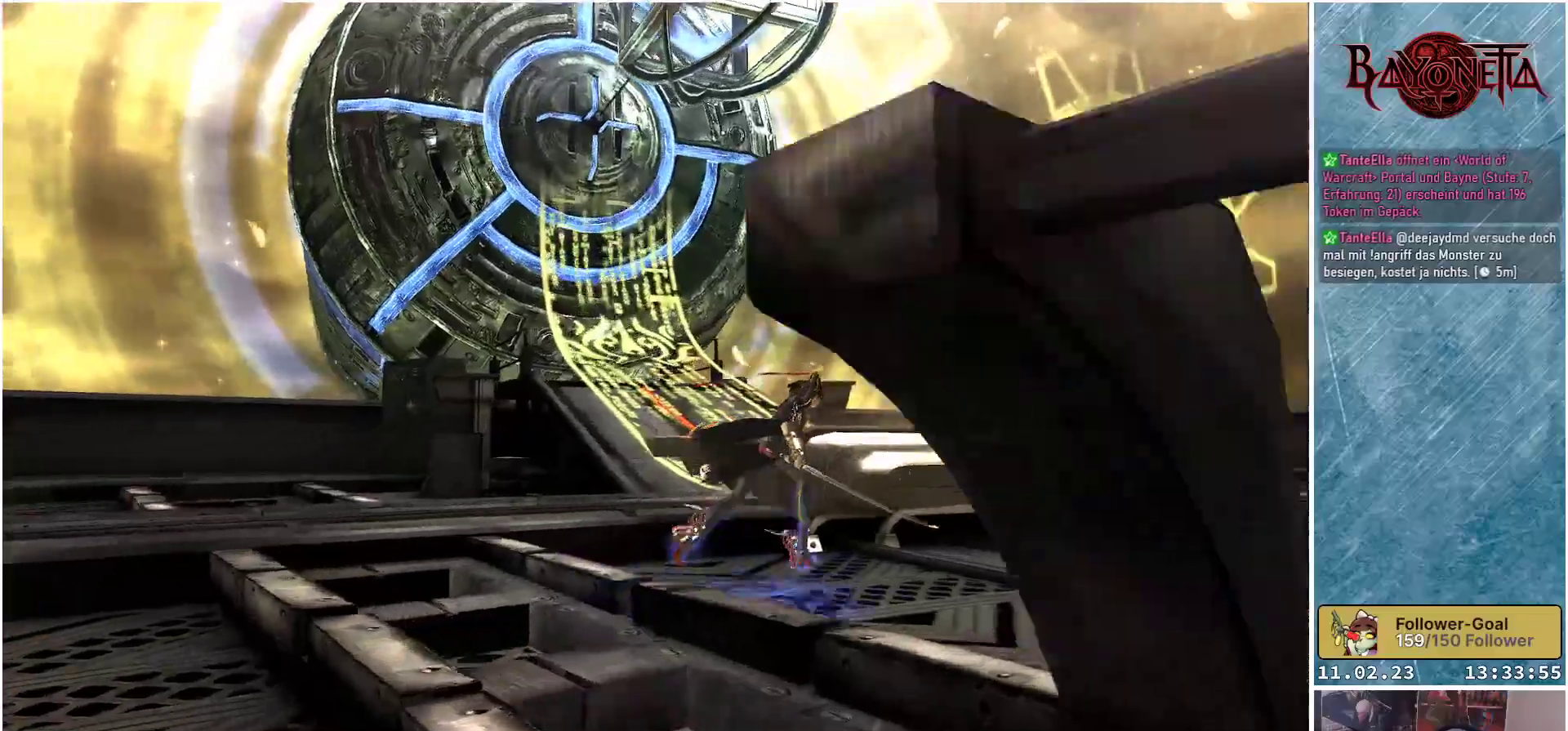
{"buttons": [], "left_stick": "right", "right_stick": "up-left", "events": [[317, "left_stick", "right"]]}
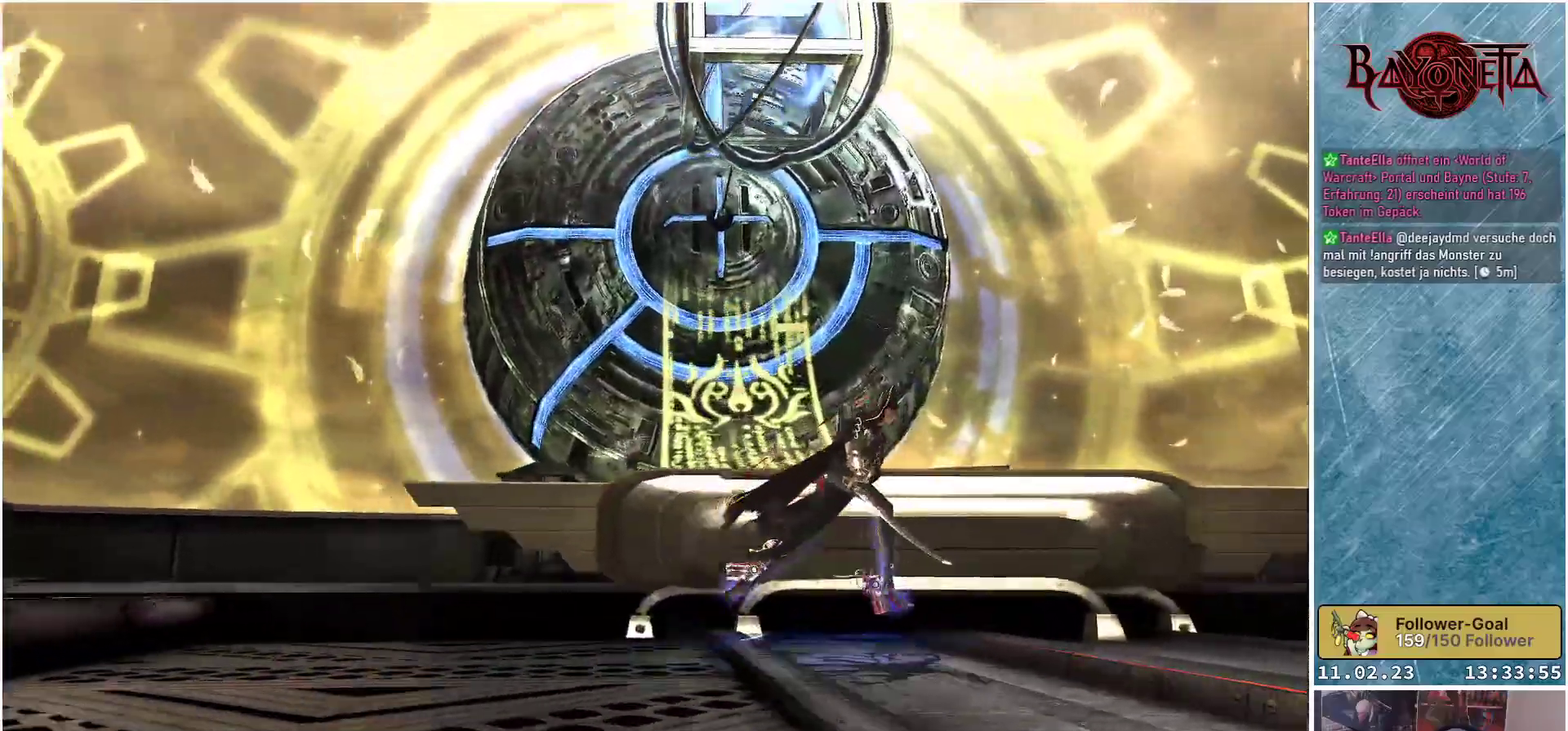
{"buttons": [], "left_stick": "center", "right_stick": "center", "events": [[183, "right_stick", "up"], [200, "left_stick", "center"], [317, "right_stick", "center"]]}
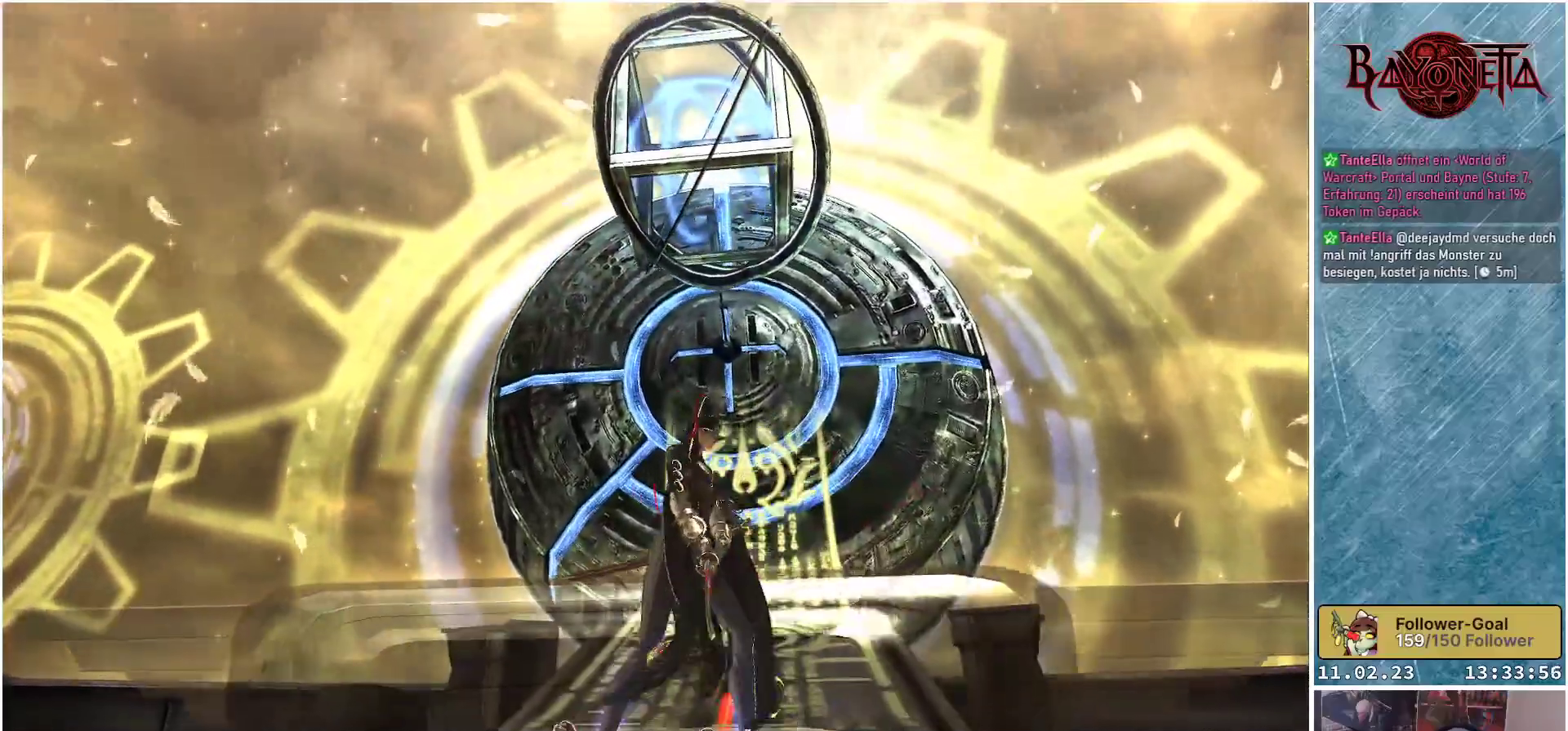
{"buttons": [], "left_stick": "center", "right_stick": "center", "events": [[100, "right_stick", "up-right"], [467, "right_stick", "center"]]}
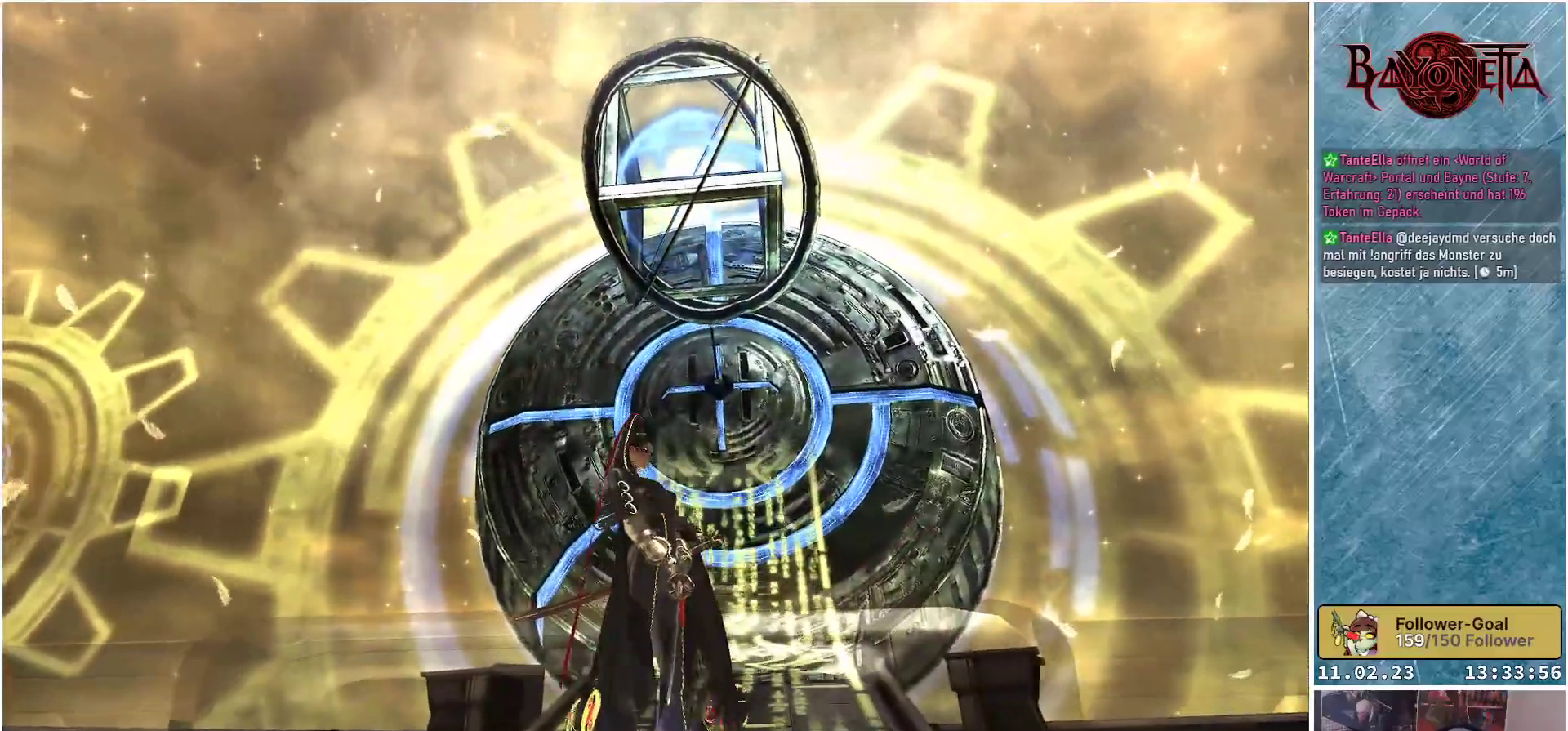
{"buttons": [], "left_stick": "right", "right_stick": "center", "events": [[250, "left_stick", "right"]]}
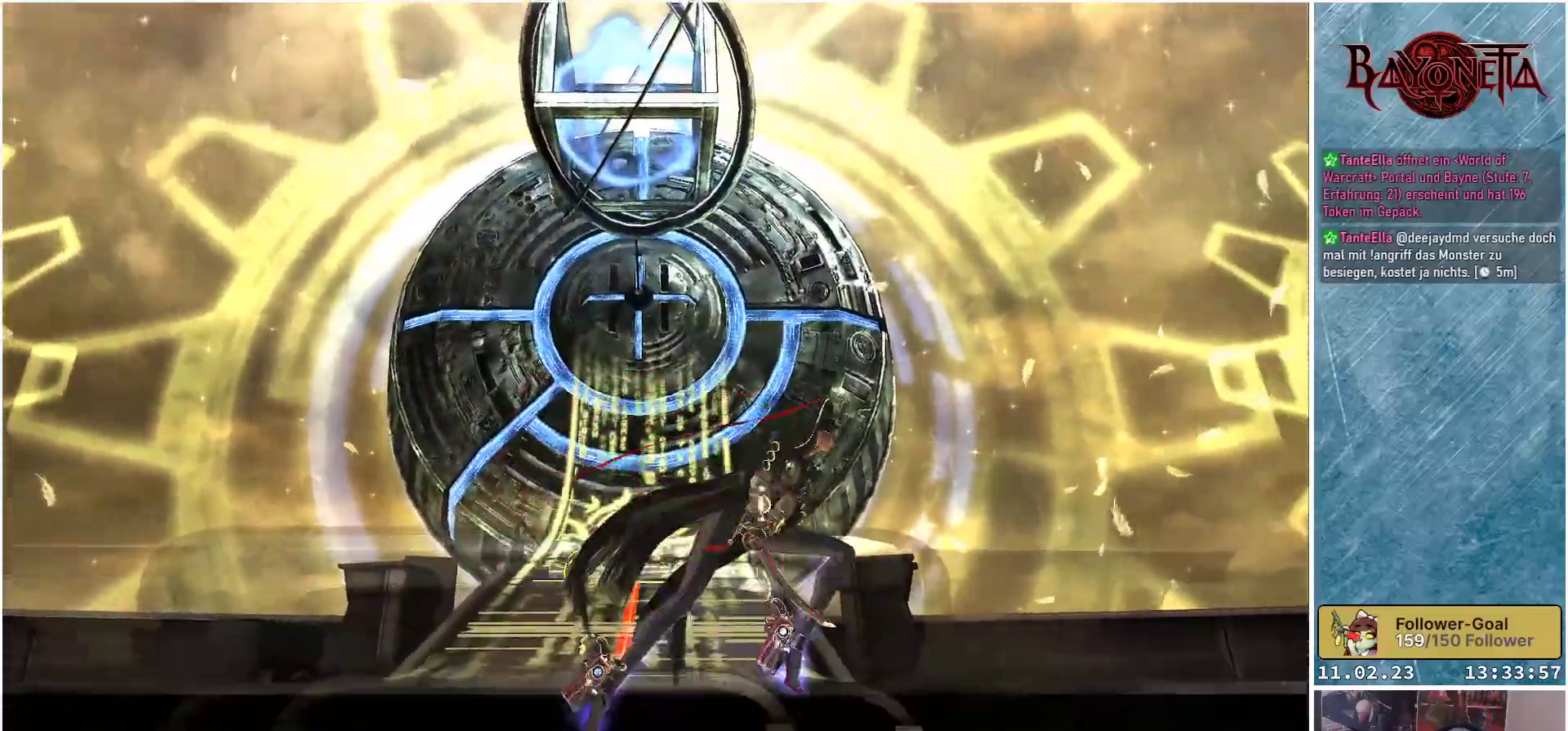
{"buttons": [], "left_stick": "right", "right_stick": "up-left", "events": [[217, "right_stick", "up-left"]]}
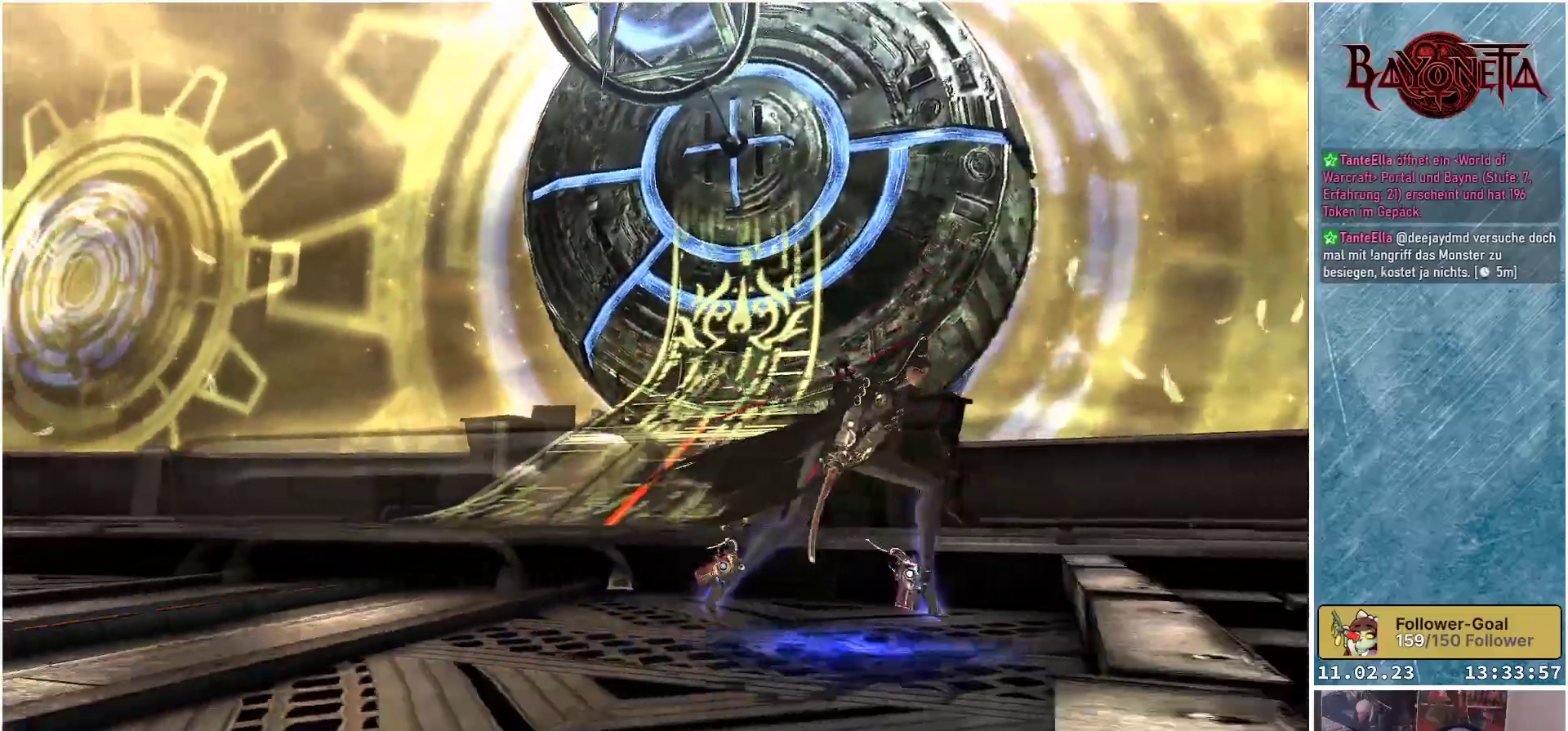
{"buttons": [], "left_stick": "right", "right_stick": "up-left", "events": []}
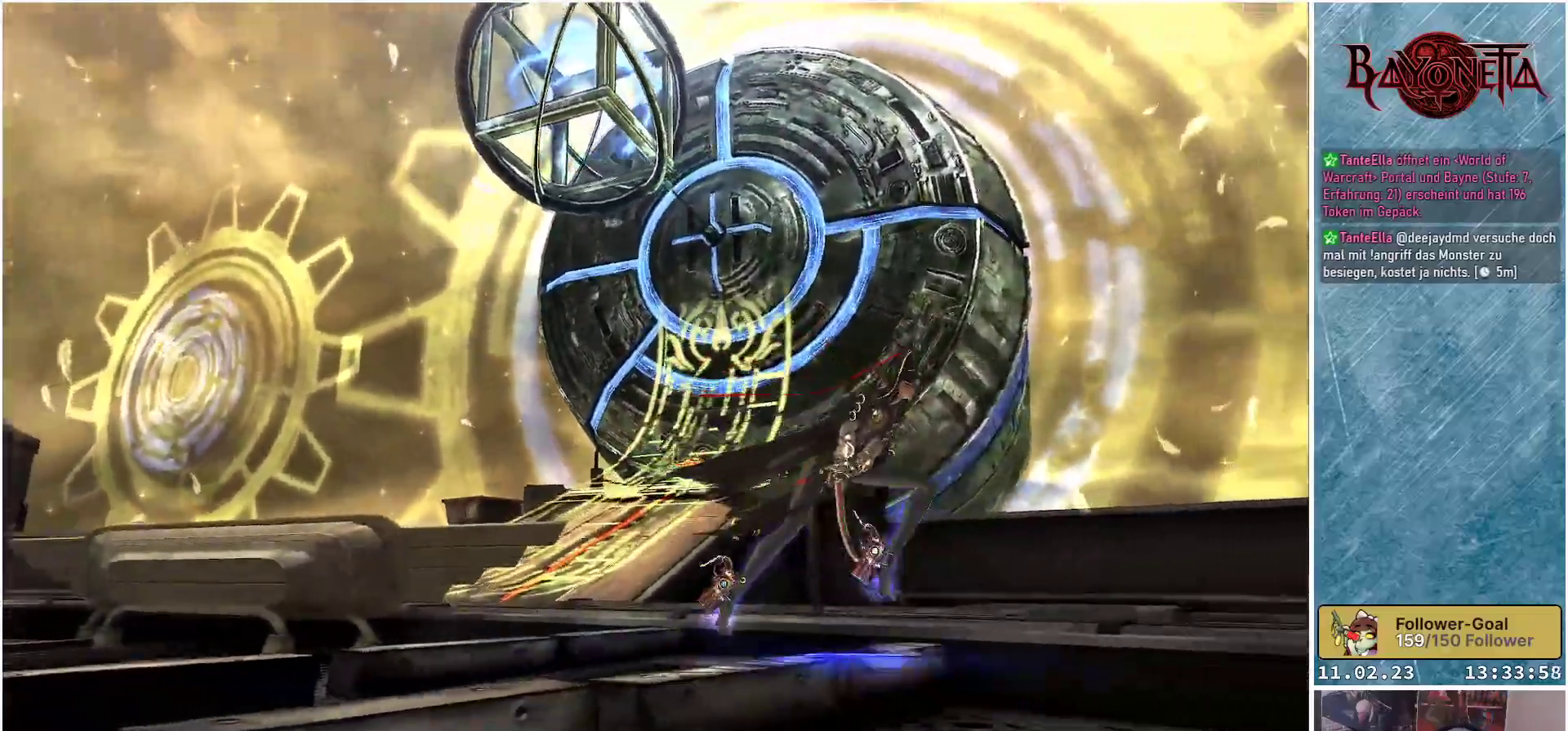
{"buttons": [], "left_stick": "up", "right_stick": "up-left", "events": [[284, "left_stick", "up-right"], [417, "left_stick", "up"]]}
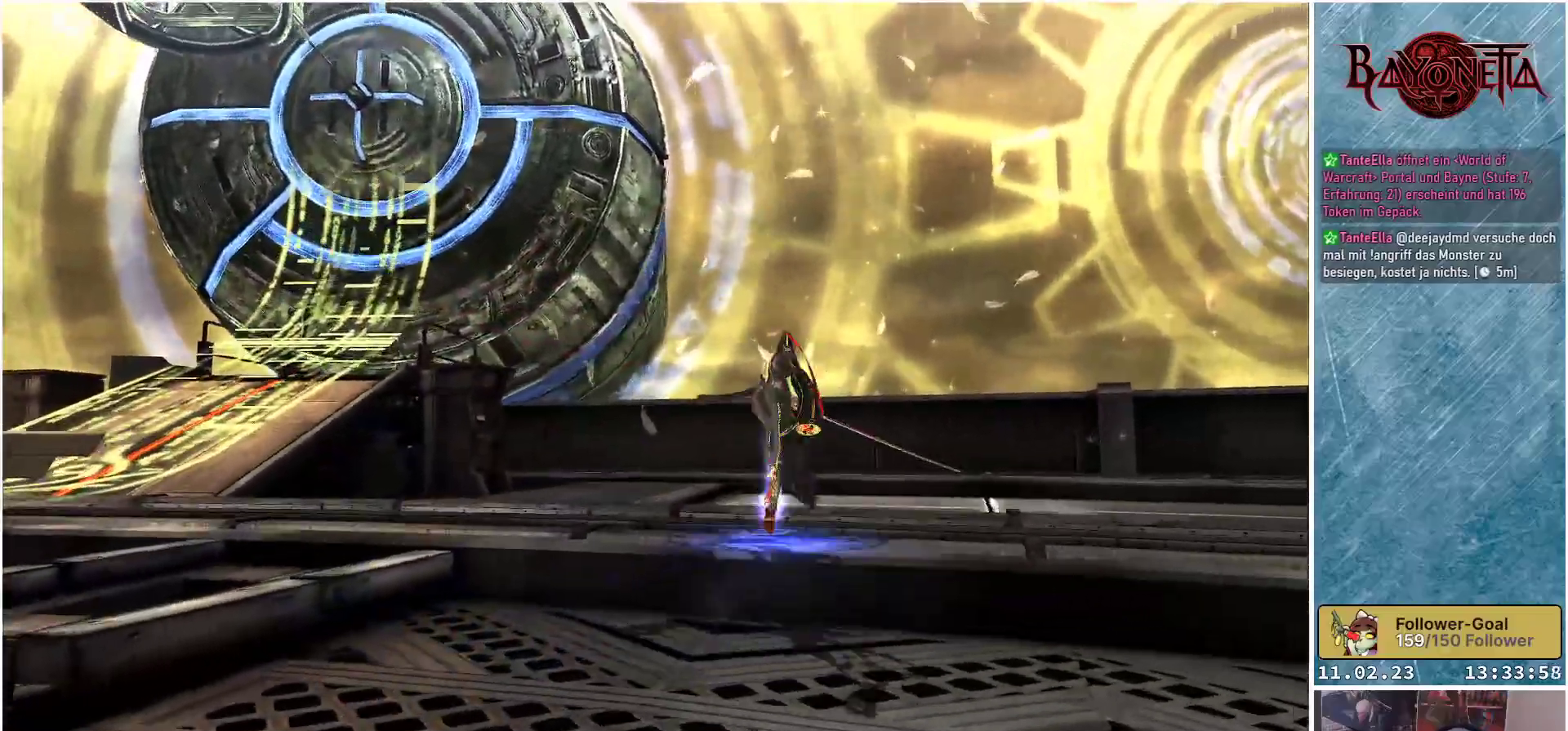
{"buttons": [], "left_stick": "up", "right_stick": "up-left", "events": []}